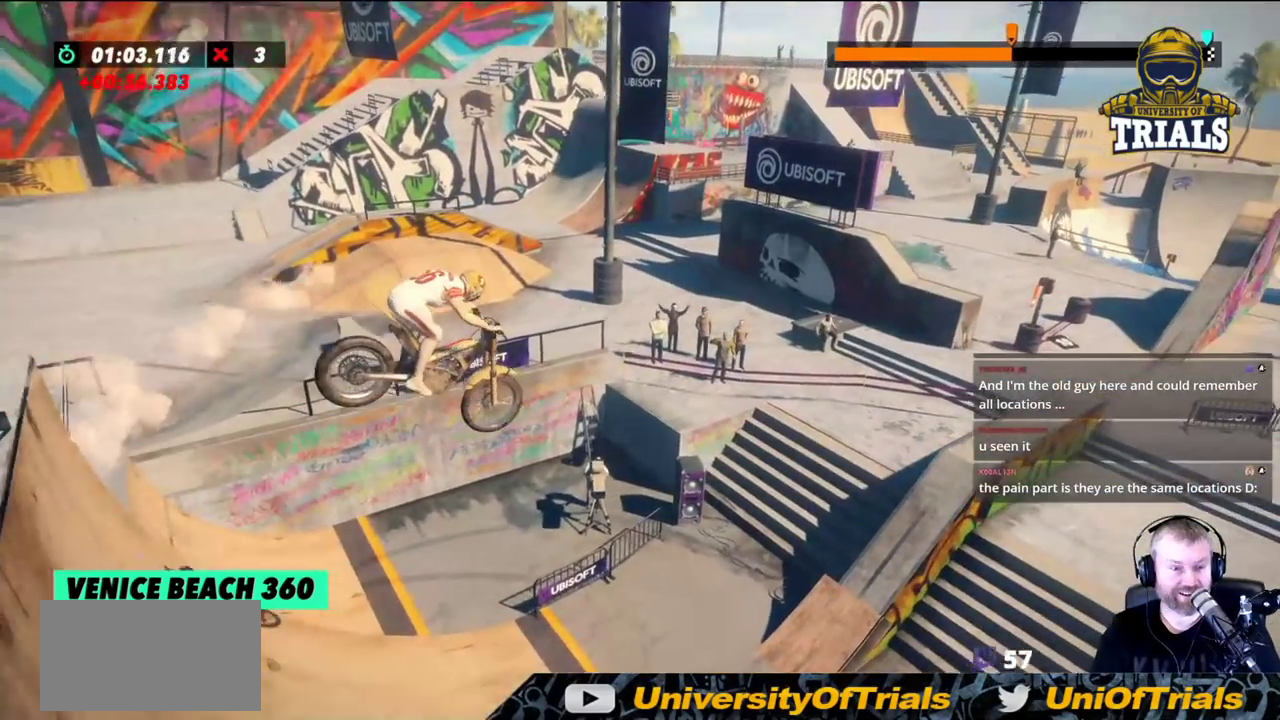
Gameplay with a controller (Xbox layout); each line is a JSON object with the inputs held at the frame after it. "events" lists button and stick changes between this image and that frame as [ms after this image, input, new state], when the widget could be followed in between. Not read: A B DPAD_DOWN DPAD_LEFT DPAD_RIGHT DPAD_UP L1 L3 R1 R2 R3 SELECT START X Y right_stick.
{"buttons": [], "left_stick": "center", "events": [[100, "left_stick", "left"], [317, "left_stick", "center"]]}
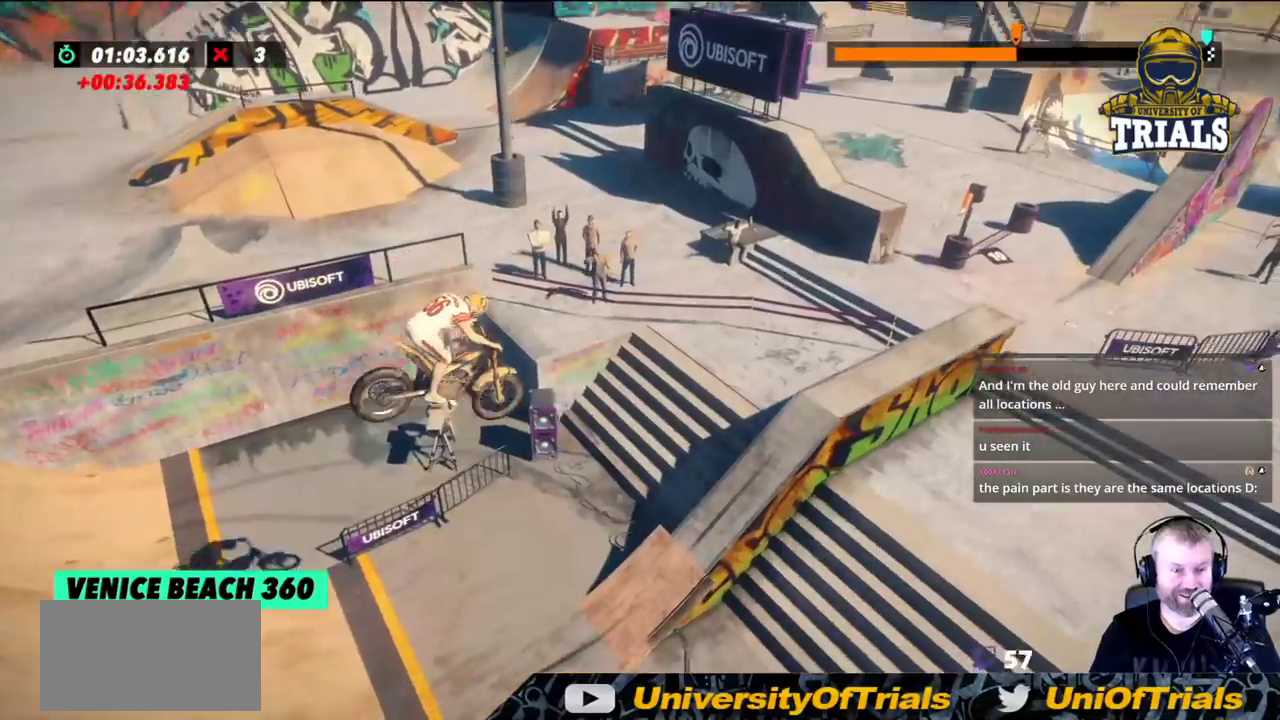
{"buttons": [], "left_stick": "right", "events": [[100, "left_stick", "left"], [433, "left_stick", "right"]]}
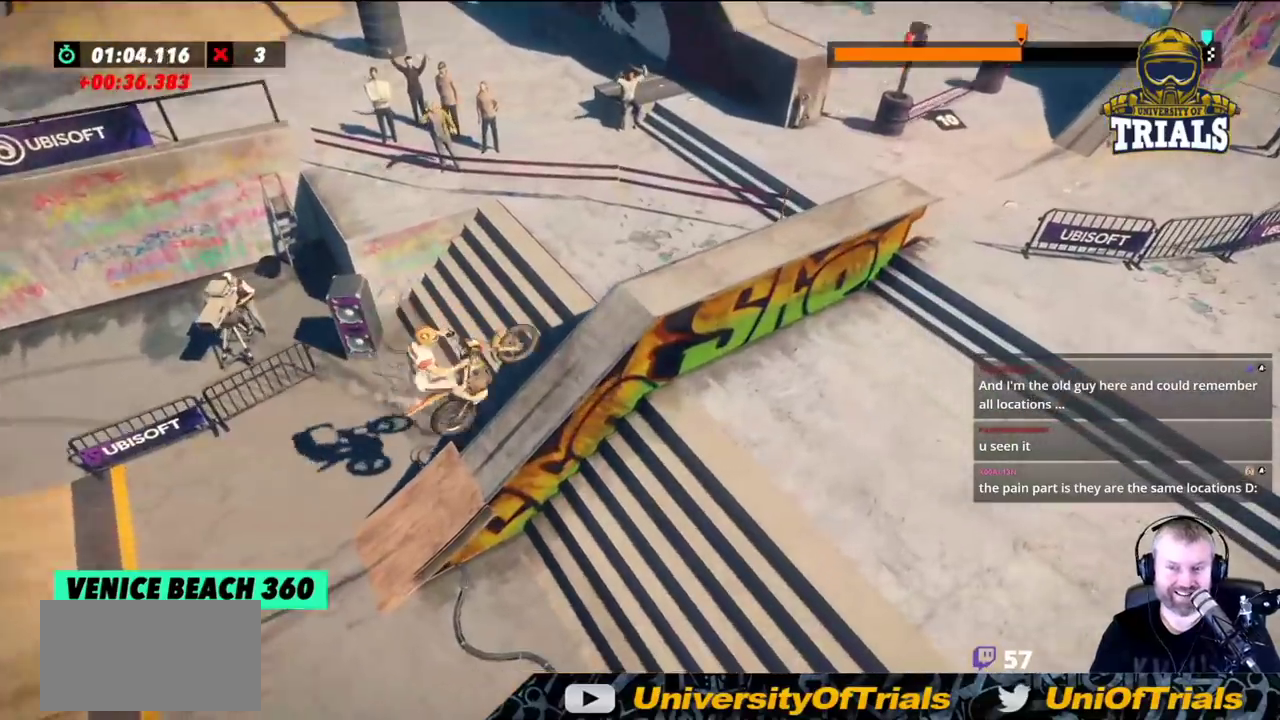
{"buttons": [], "left_stick": "right", "events": []}
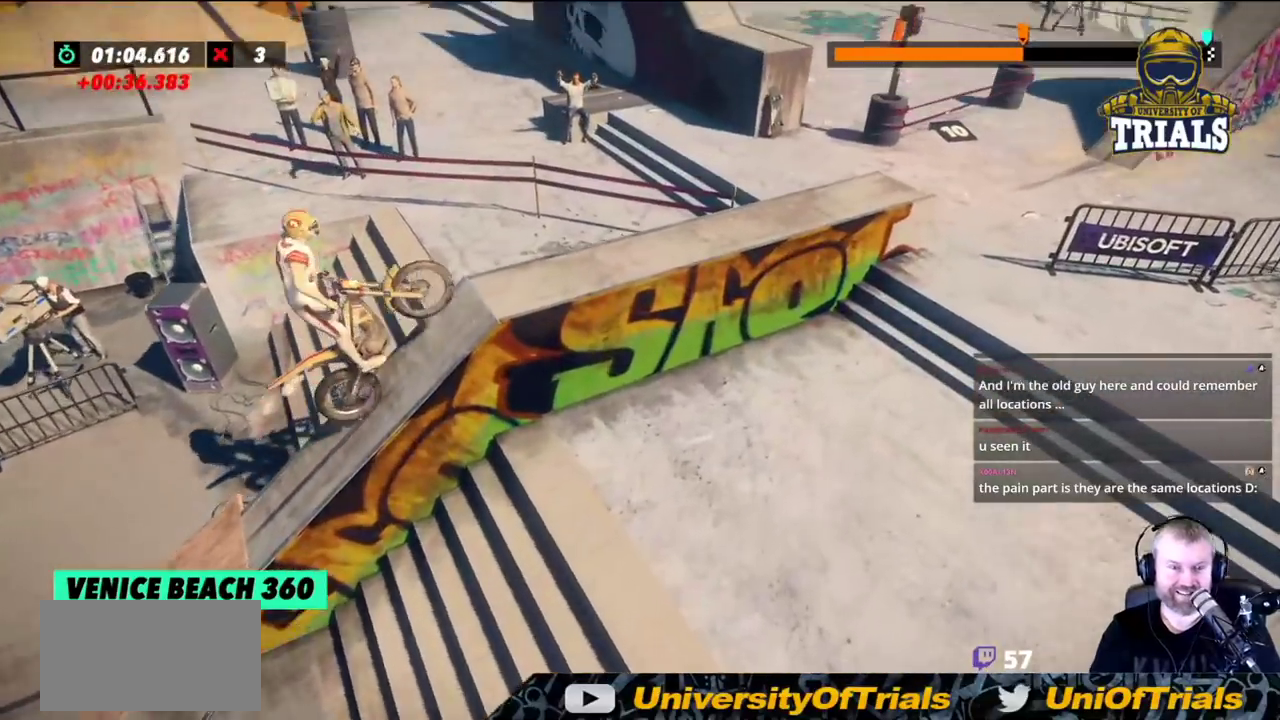
{"buttons": [], "left_stick": "center", "events": [[217, "left_stick", "left"], [450, "left_stick", "center"]]}
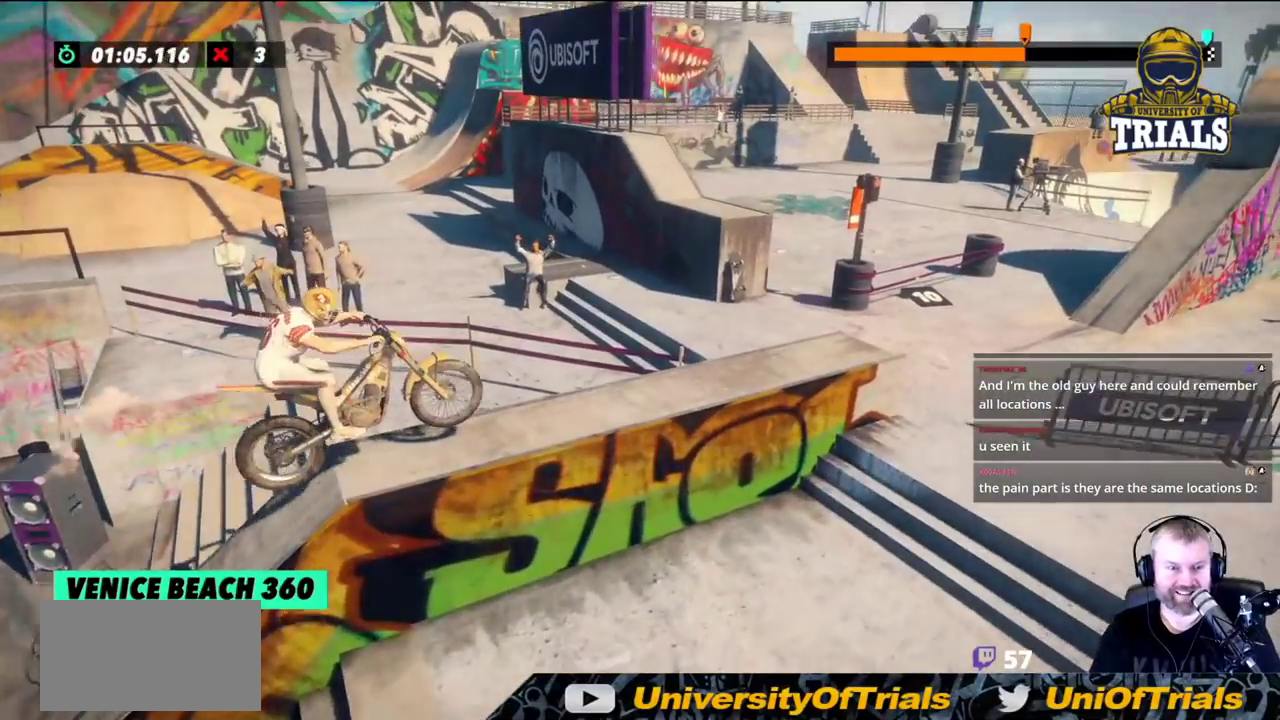
{"buttons": [], "left_stick": "center", "events": []}
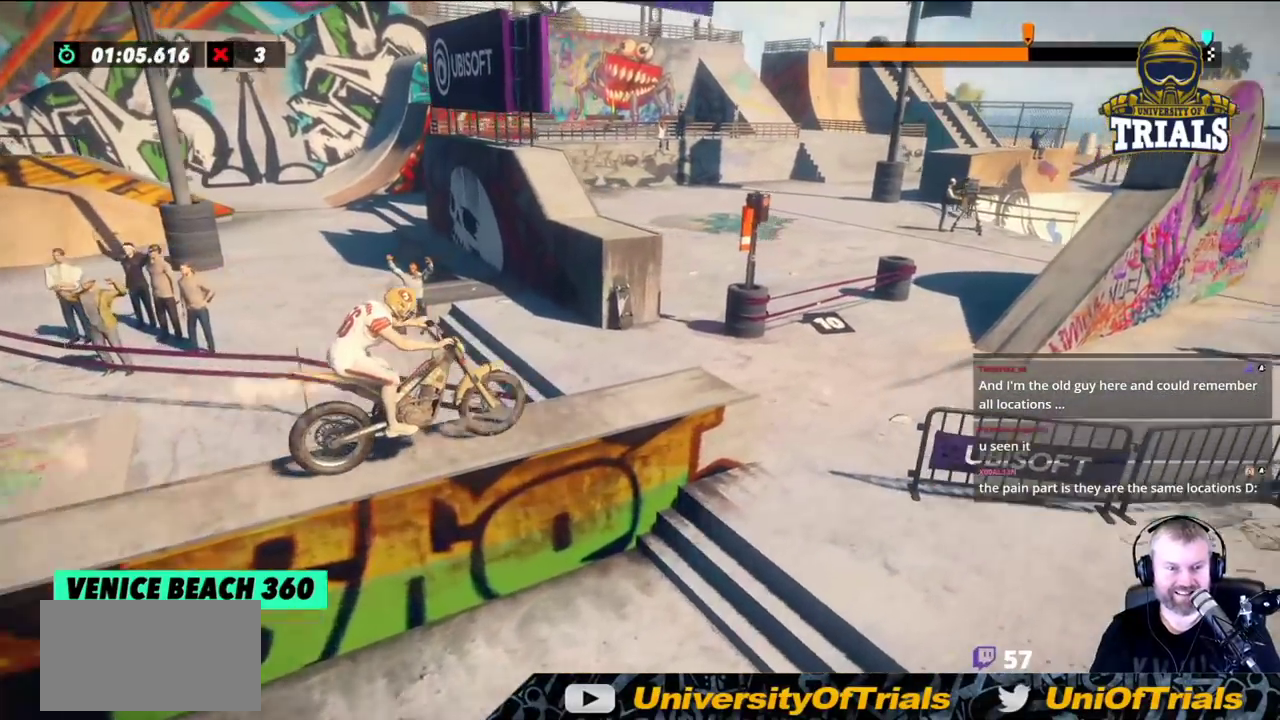
{"buttons": [], "left_stick": "center", "events": []}
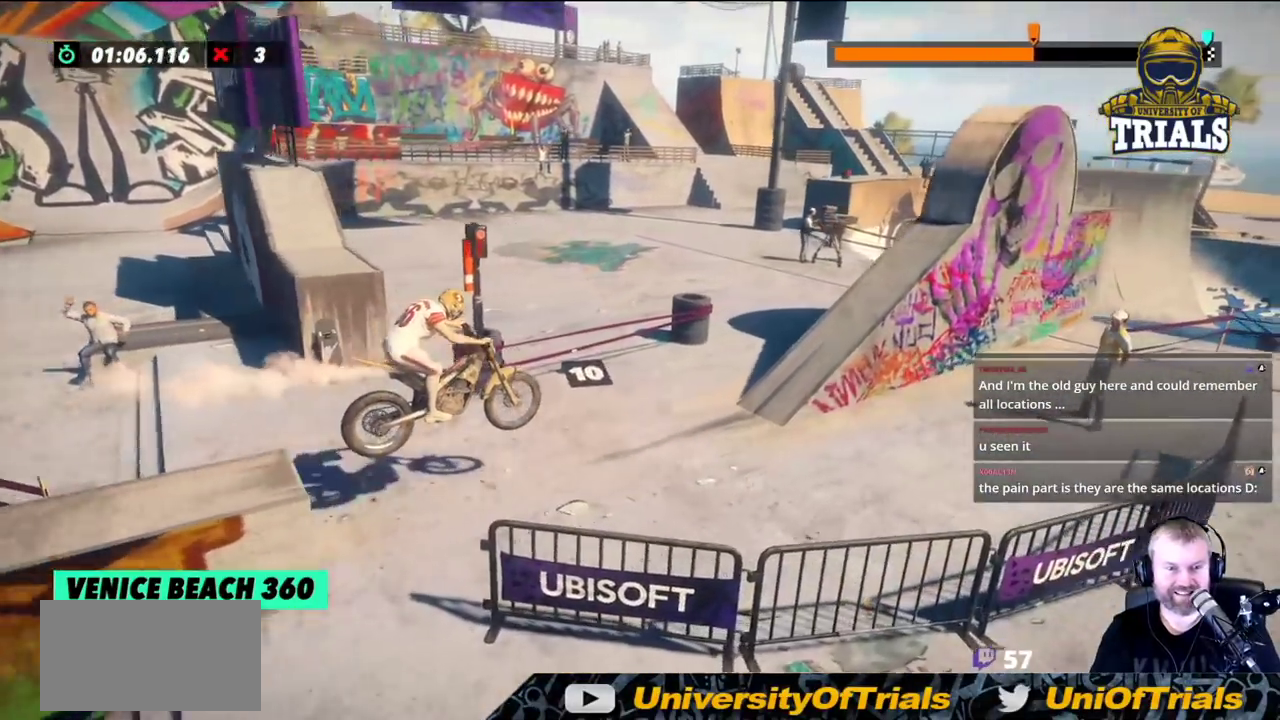
{"buttons": [], "left_stick": "left", "events": [[50, "left_stick", "left"]]}
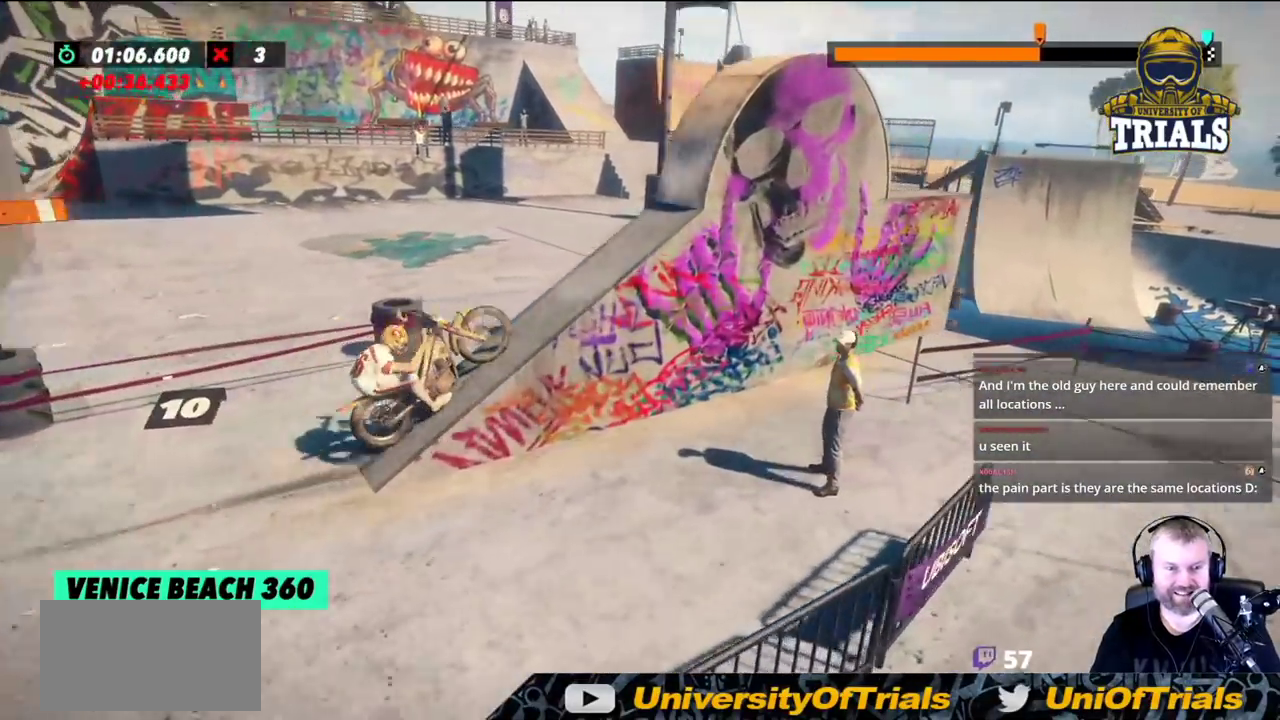
{"buttons": [], "left_stick": "left", "events": []}
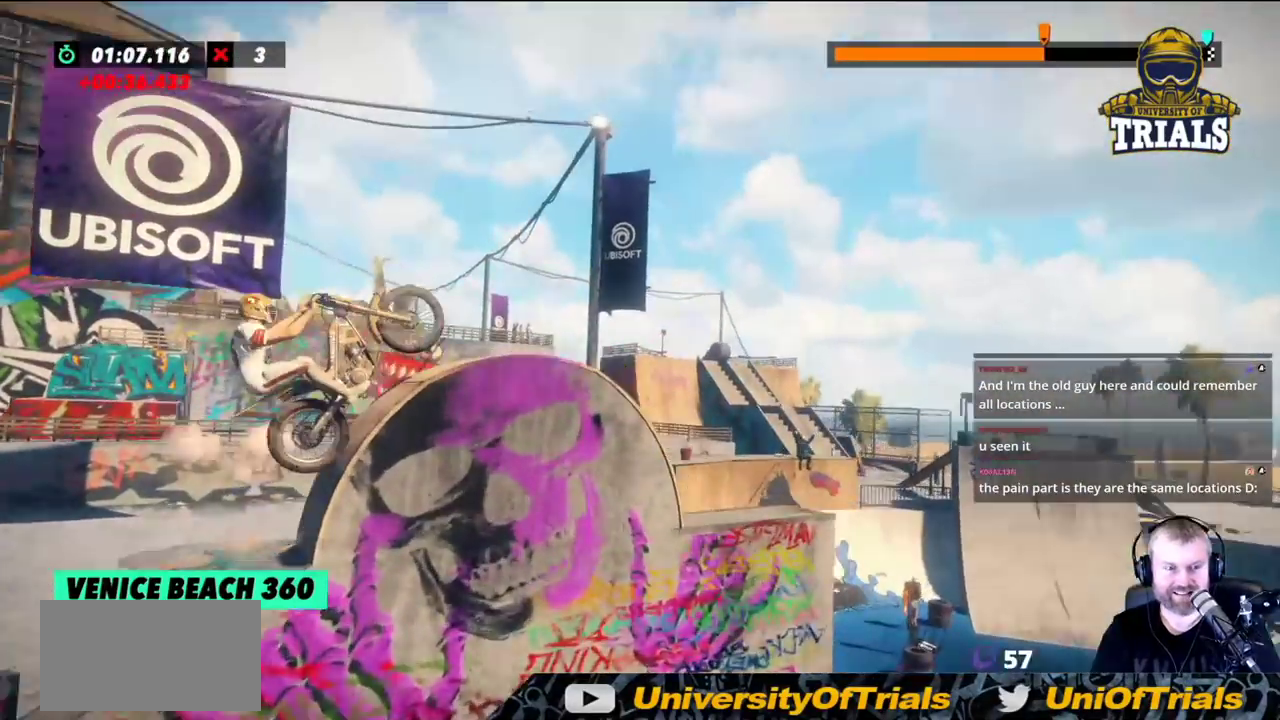
{"buttons": [], "left_stick": "right", "events": [[33, "left_stick", "right"]]}
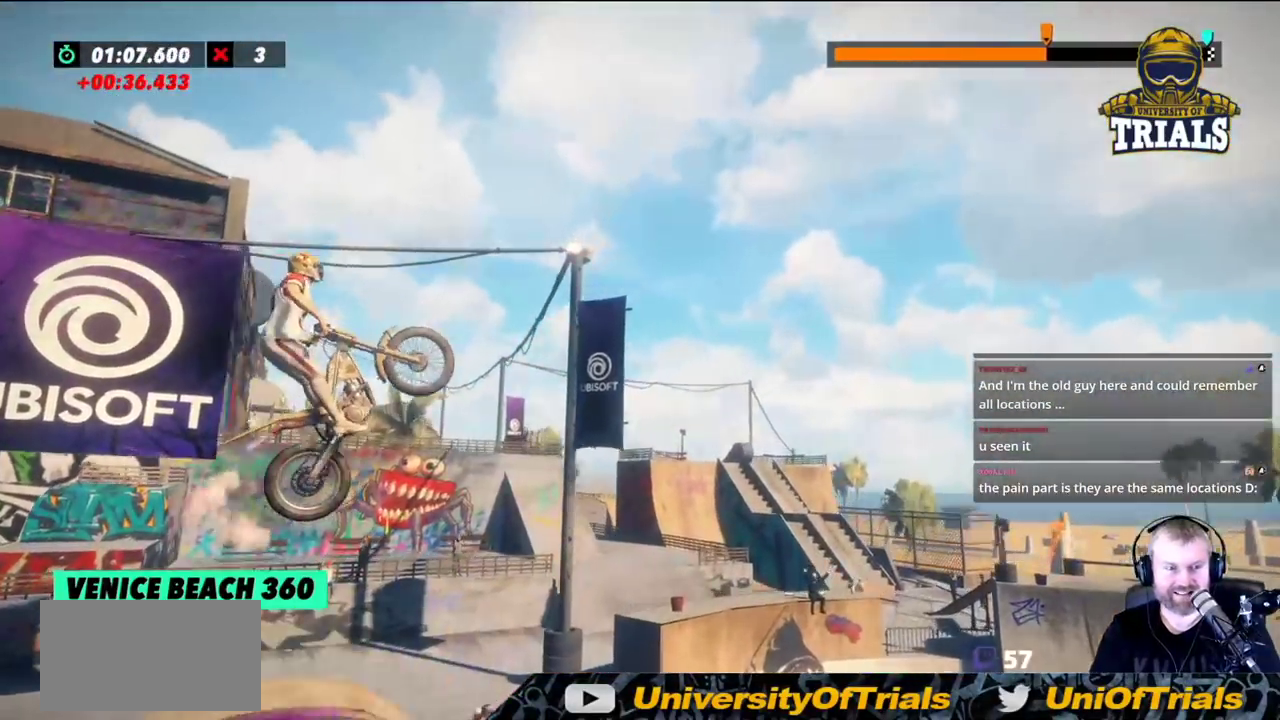
{"buttons": [], "left_stick": "right", "events": []}
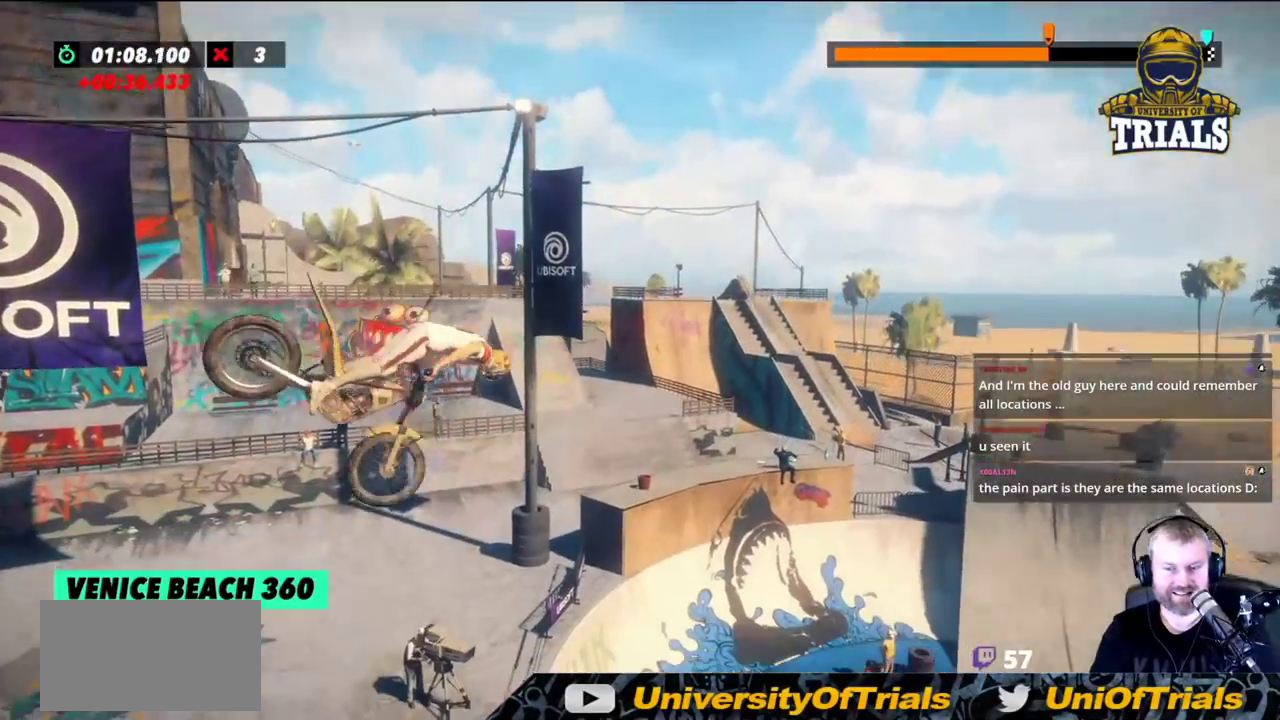
{"buttons": ["L2"], "left_stick": "left", "events": [[67, "L2", "down"], [217, "left_stick", "left"]]}
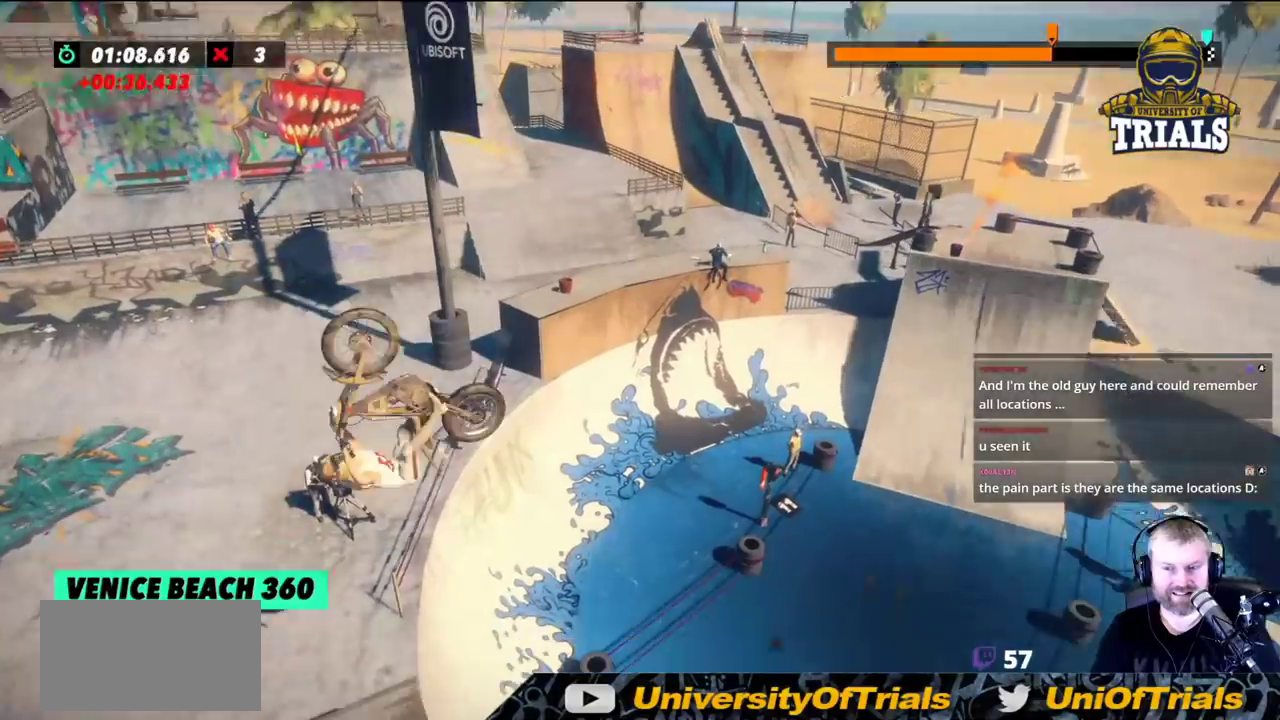
{"buttons": [], "left_stick": "center", "events": [[300, "L2", "up"], [500, "left_stick", "center"]]}
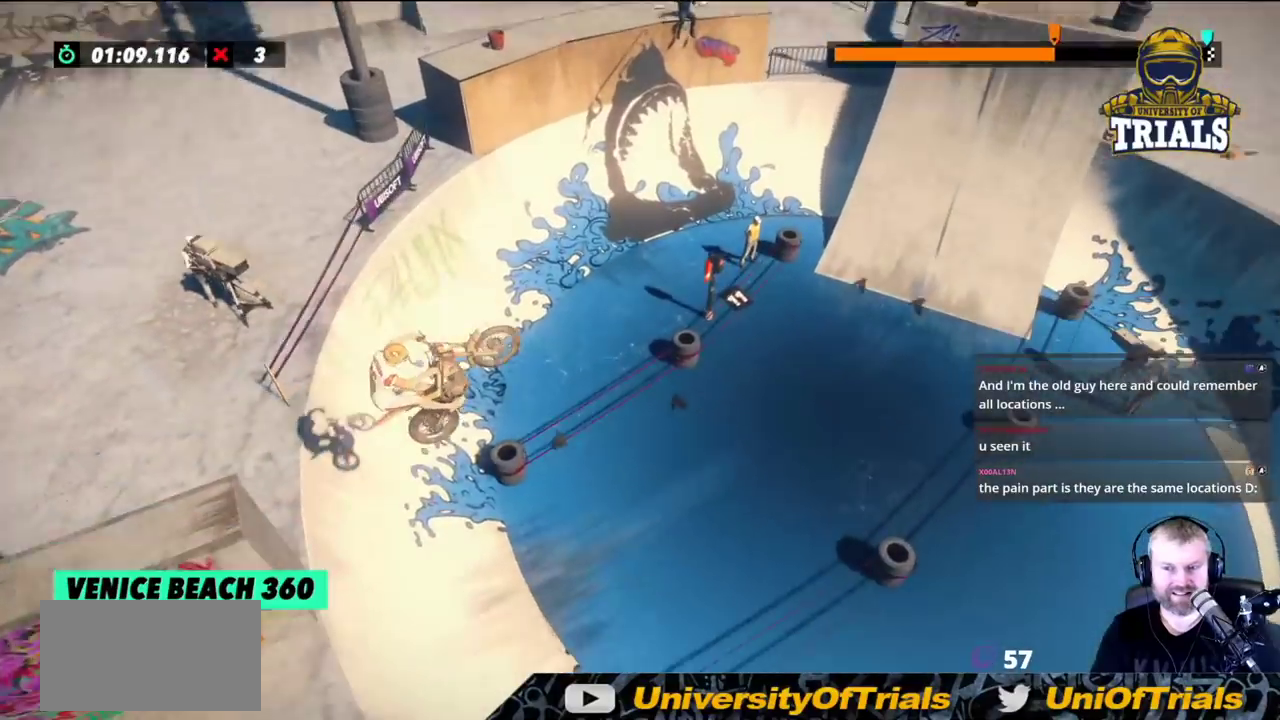
{"buttons": [], "left_stick": "center", "events": []}
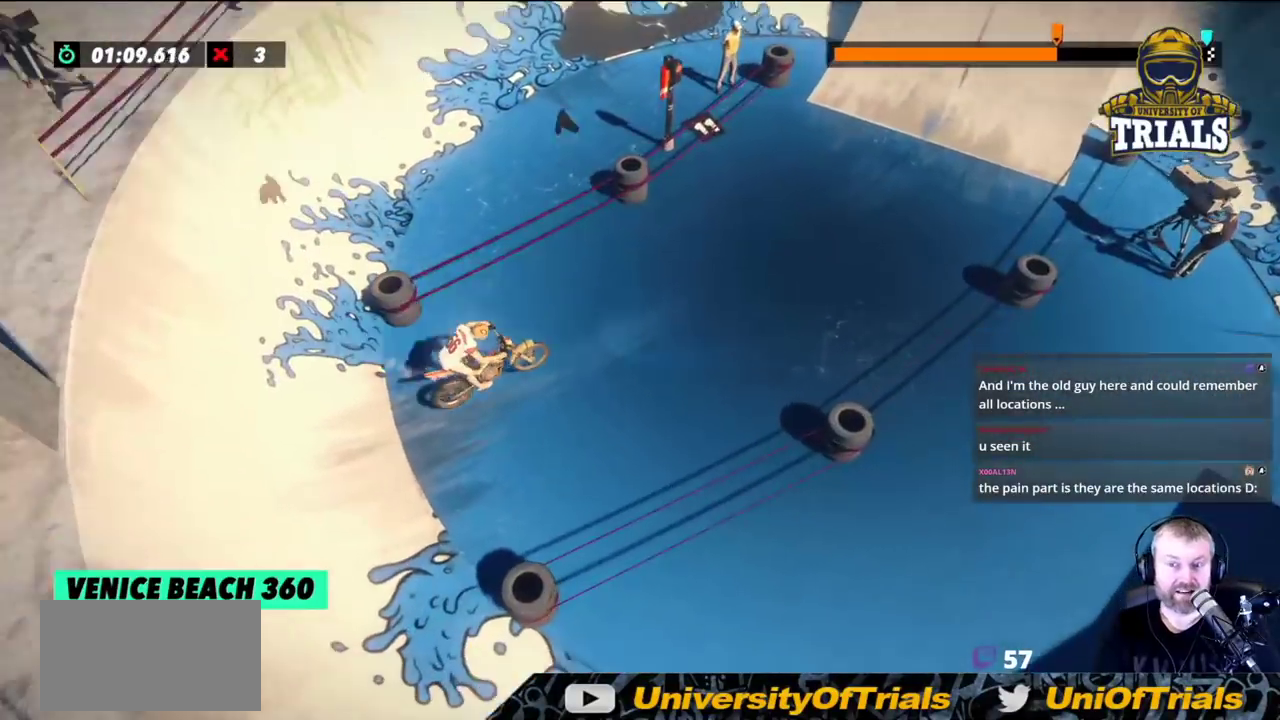
{"buttons": [], "left_stick": "center", "events": [[233, "left_stick", "right"], [500, "left_stick", "center"]]}
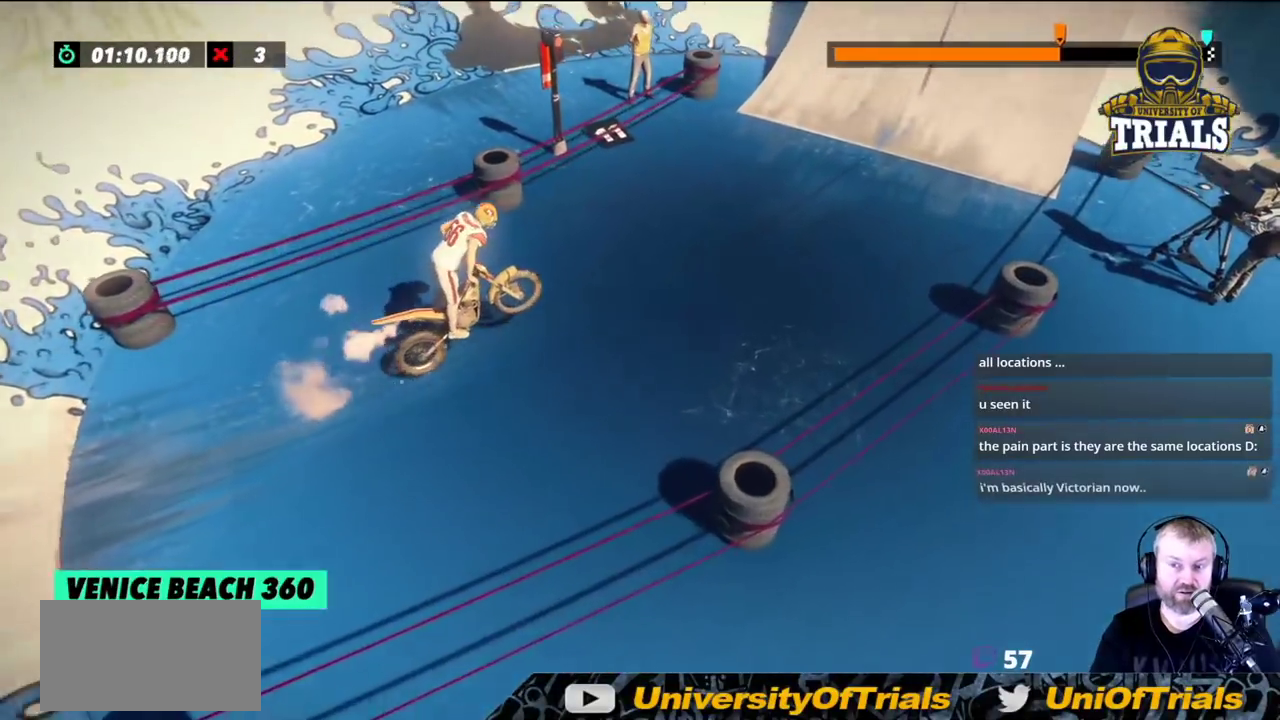
{"buttons": [], "left_stick": "center", "events": [[167, "left_stick", "left"], [317, "left_stick", "center"]]}
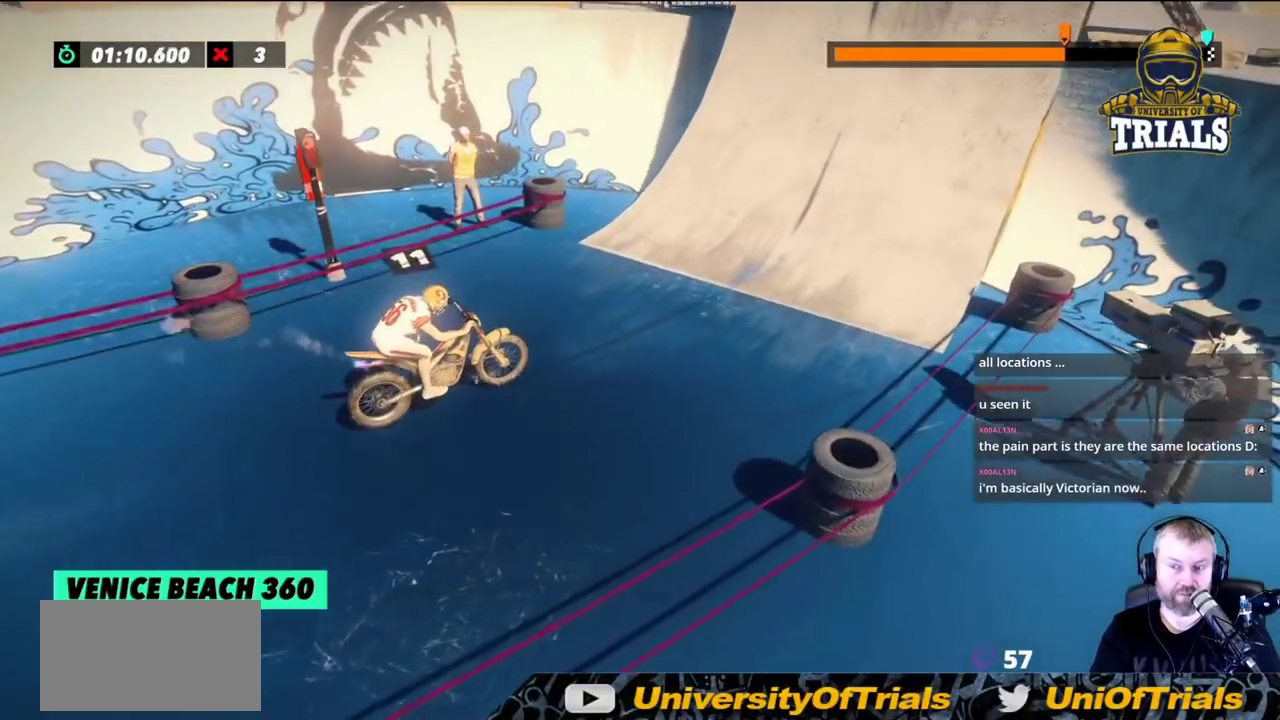
{"buttons": [], "left_stick": "center", "events": []}
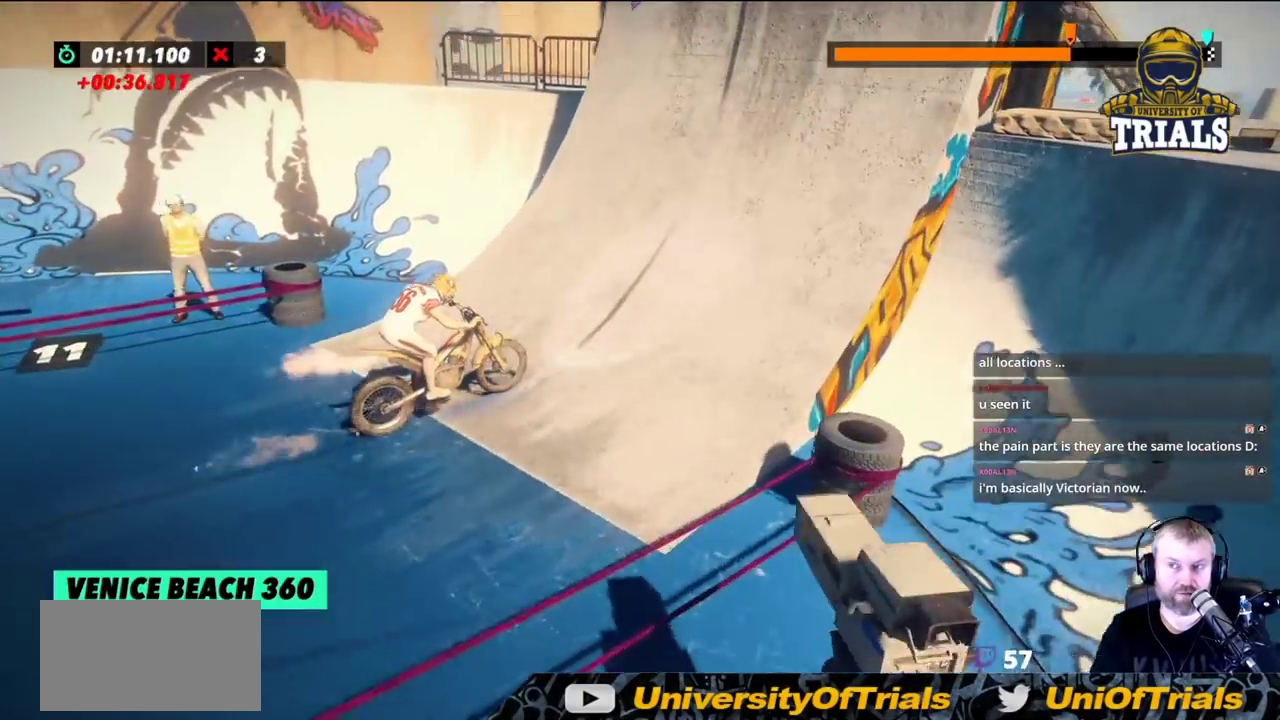
{"buttons": [], "left_stick": "right", "events": [[50, "left_stick", "right"]]}
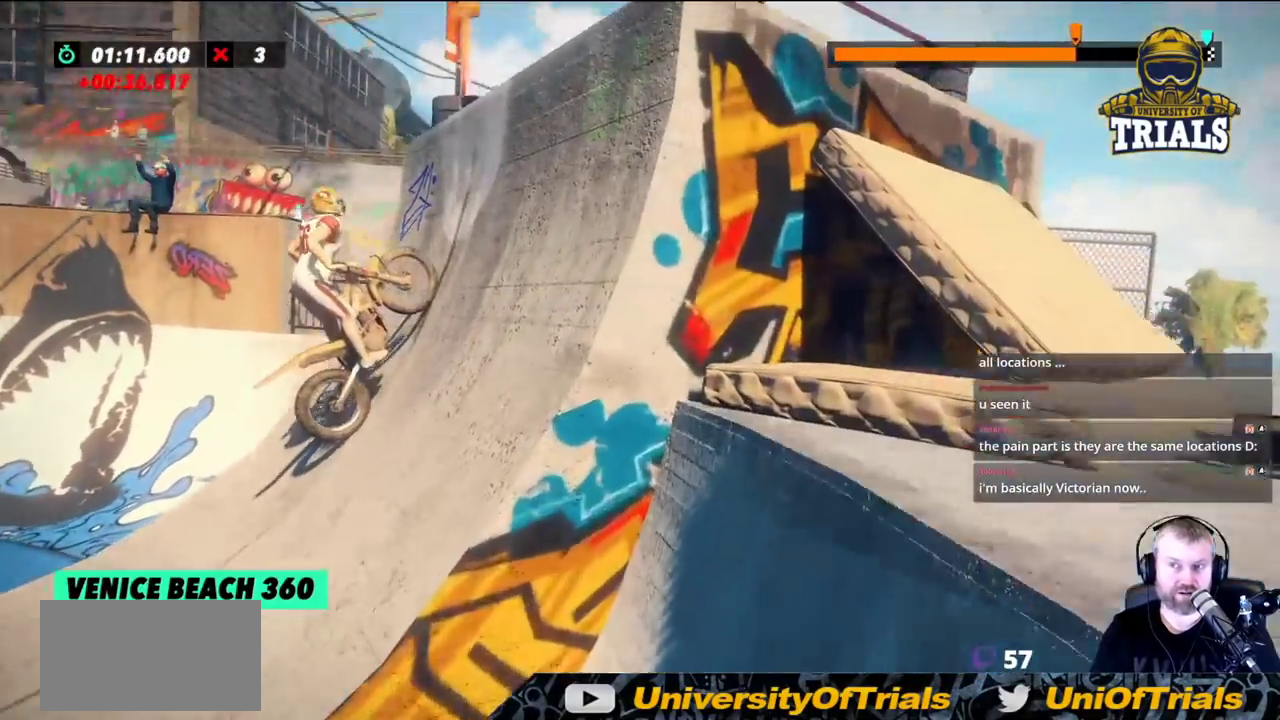
{"buttons": ["L2"], "left_stick": "right", "events": [[283, "L2", "down"]]}
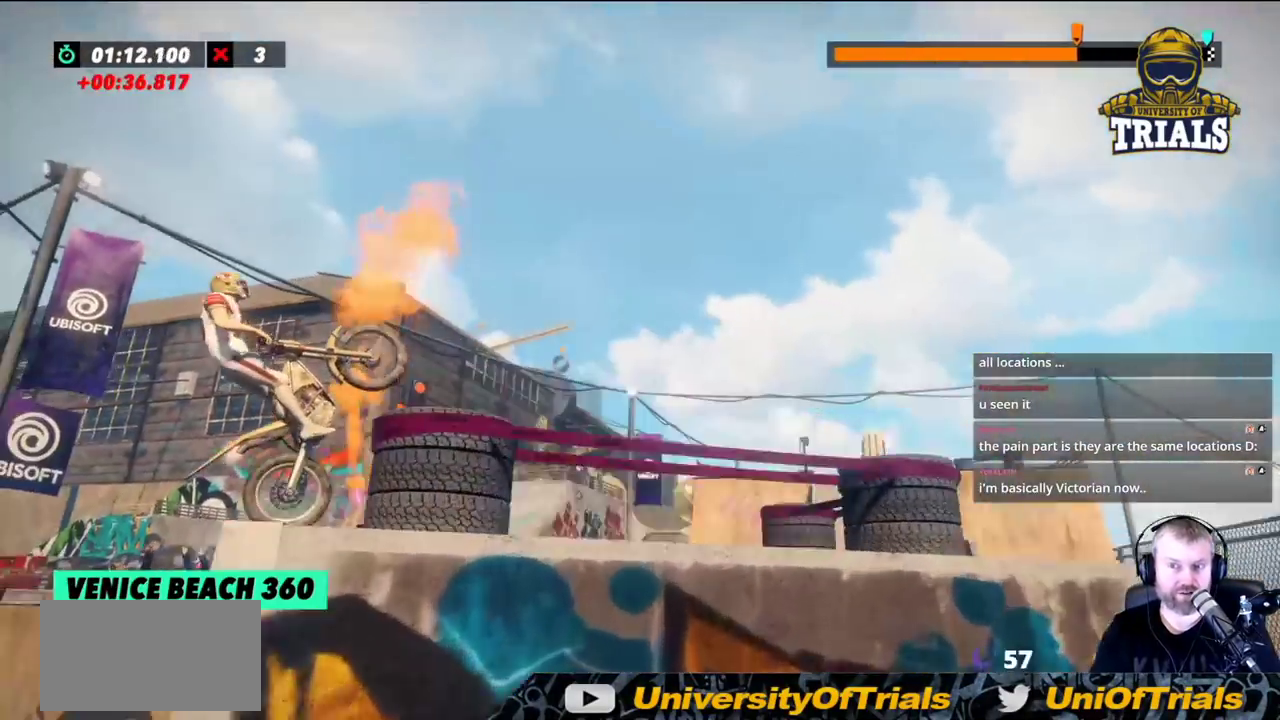
{"buttons": [], "left_stick": "left", "events": [[250, "left_stick", "center"], [333, "L2", "up"], [383, "left_stick", "left"]]}
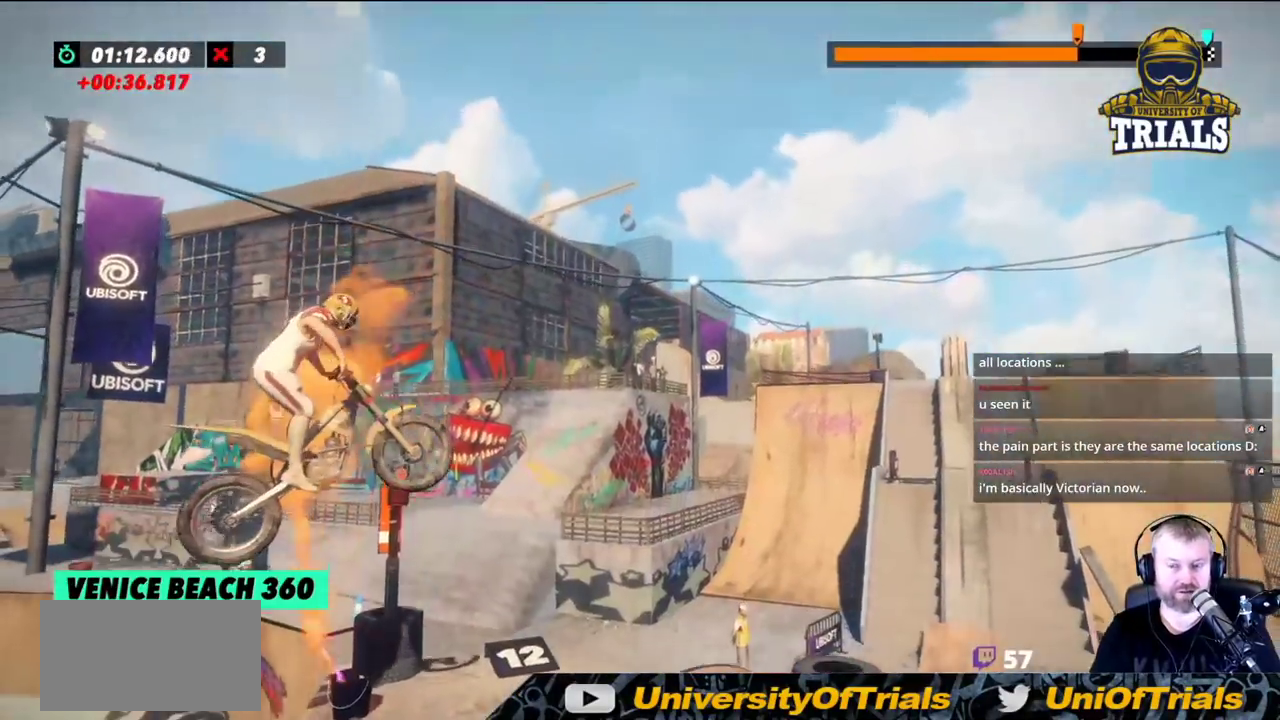
{"buttons": [], "left_stick": "right", "events": [[333, "left_stick", "center"], [483, "left_stick", "right"]]}
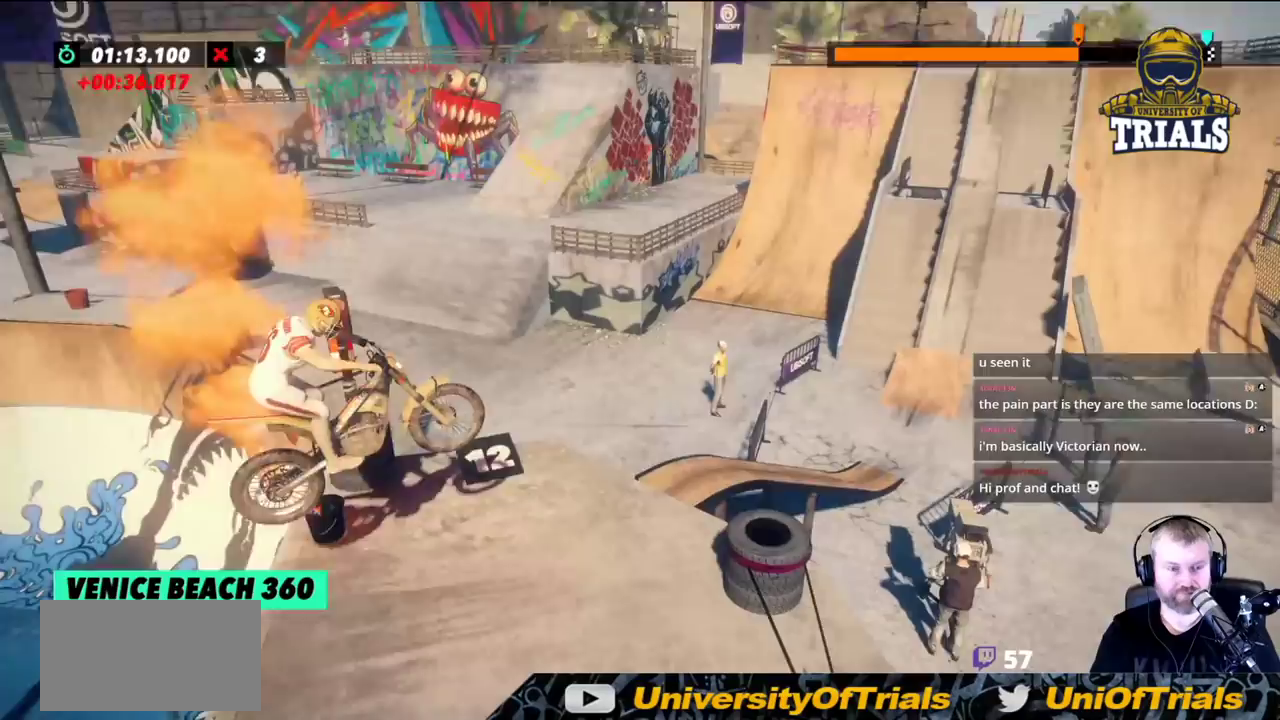
{"buttons": [], "left_stick": "right", "events": []}
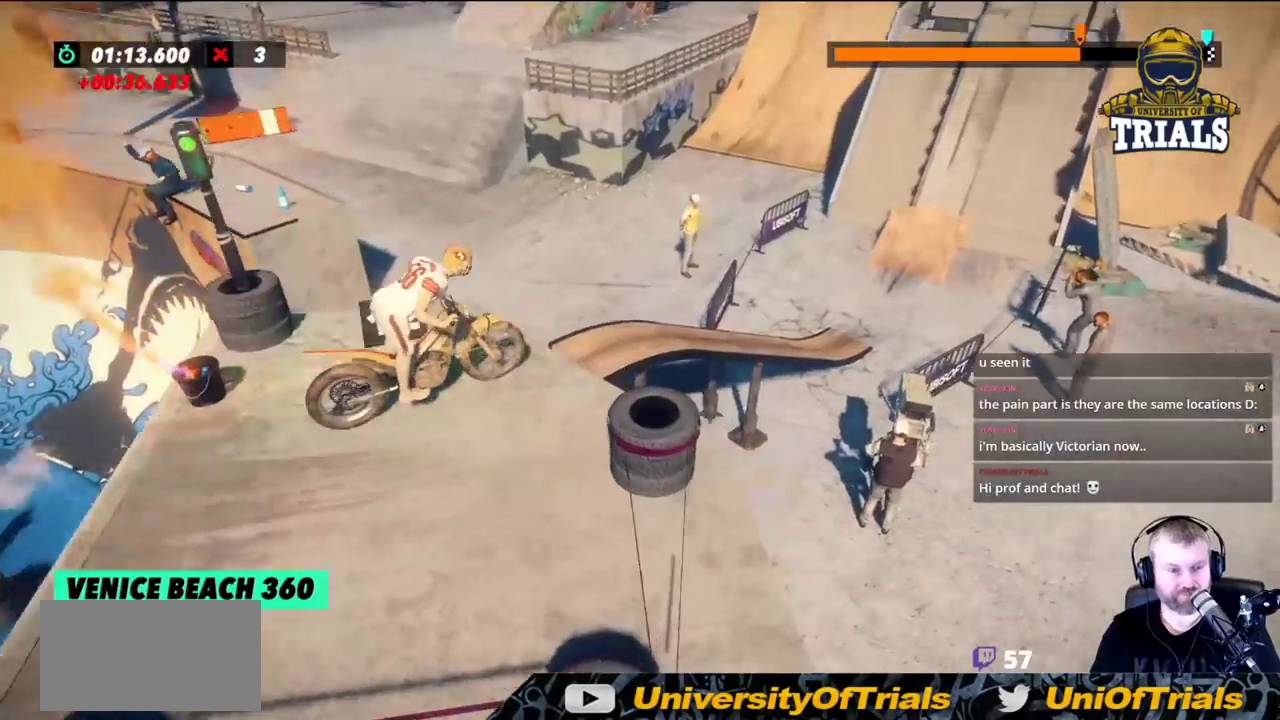
{"buttons": [], "left_stick": "center", "events": [[100, "left_stick", "center"]]}
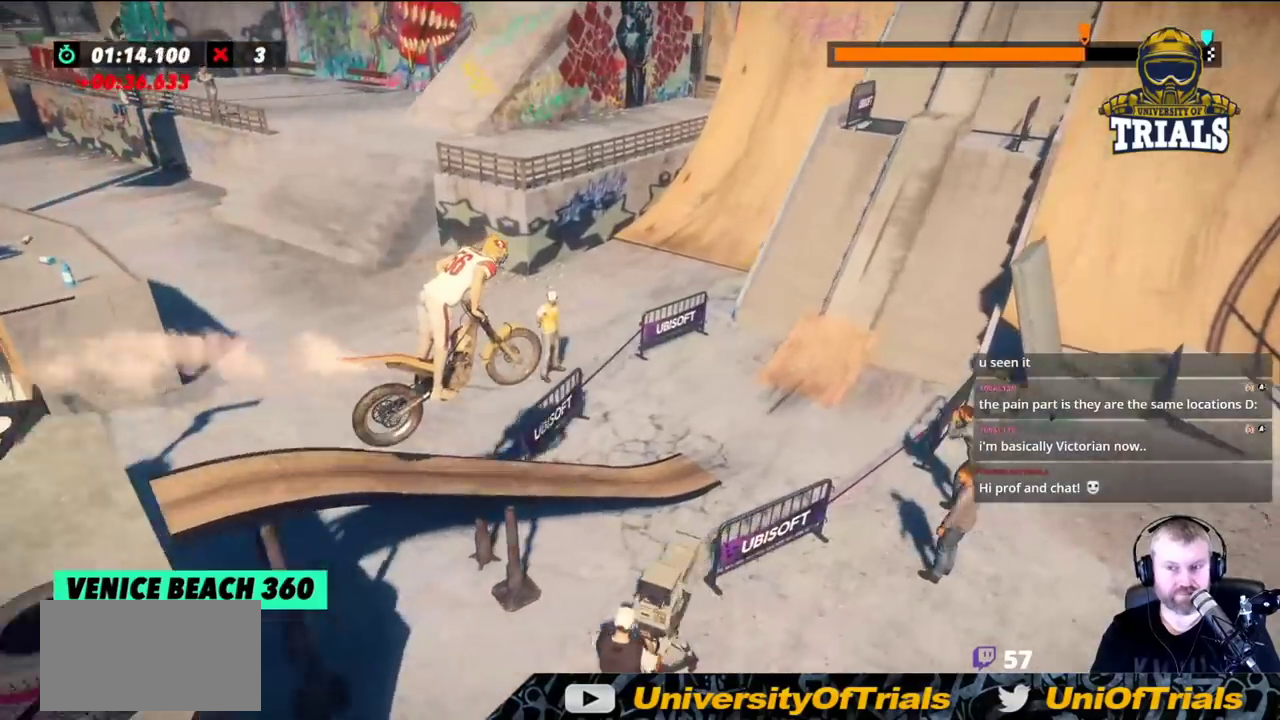
{"buttons": [], "left_stick": "left", "events": [[433, "left_stick", "left"]]}
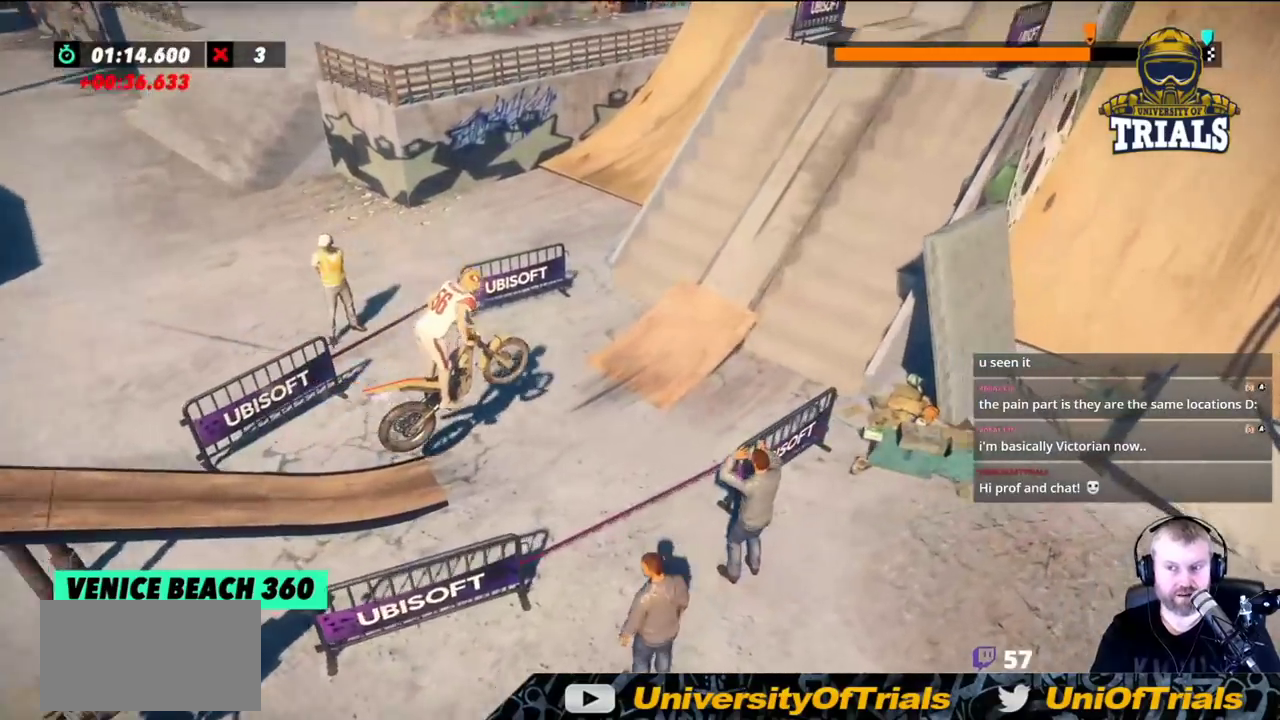
{"buttons": [], "left_stick": "center", "events": [[317, "left_stick", "right"], [400, "left_stick", "center"]]}
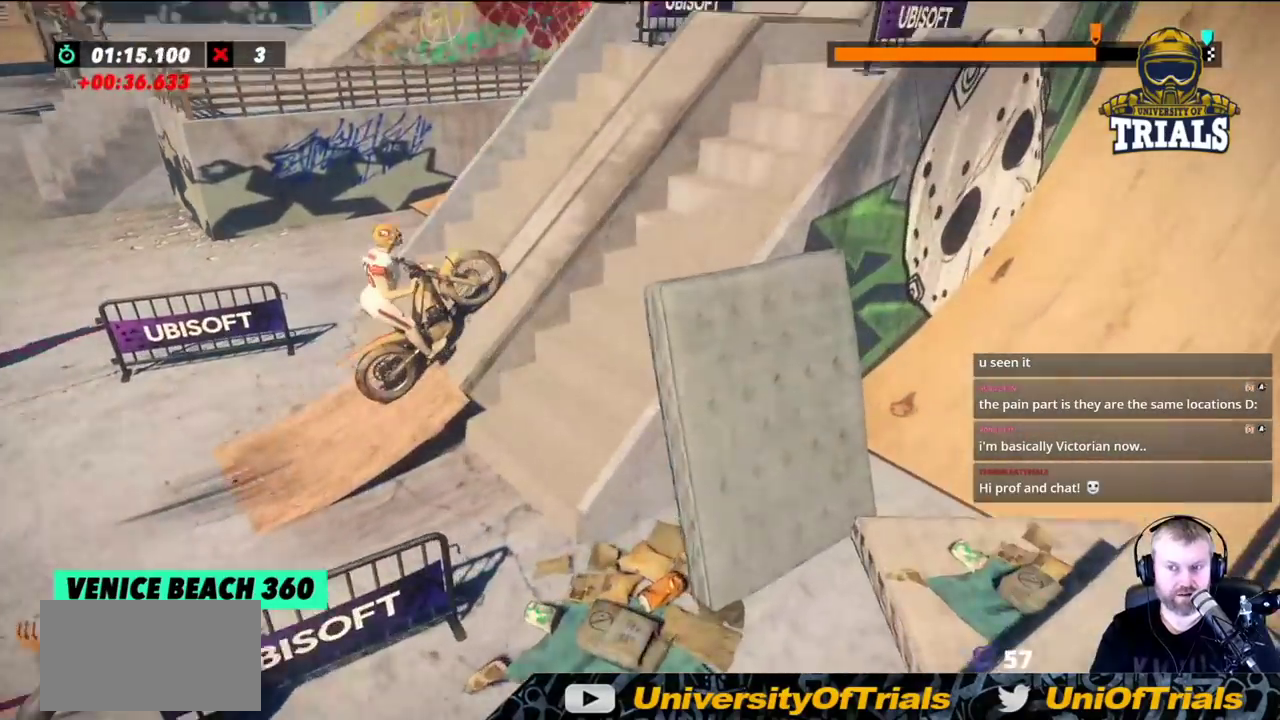
{"buttons": [], "left_stick": "center", "events": []}
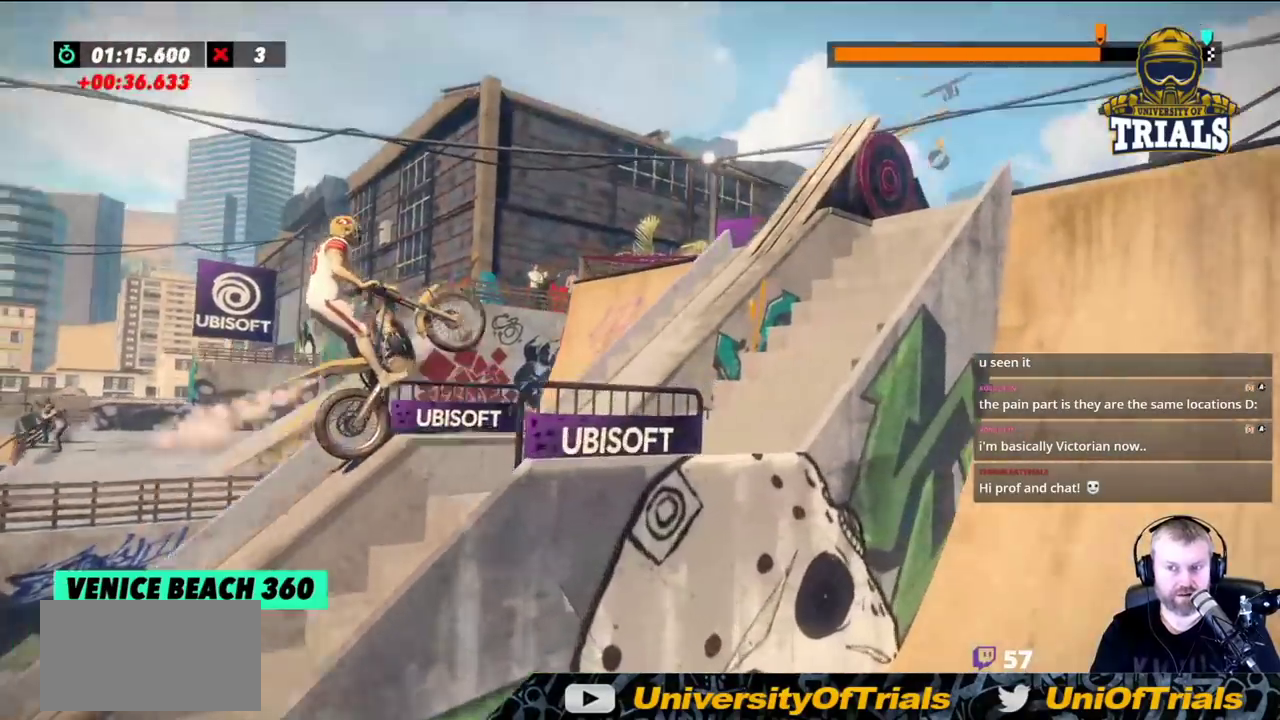
{"buttons": [], "left_stick": "right", "events": [[167, "left_stick", "left"], [367, "left_stick", "right"]]}
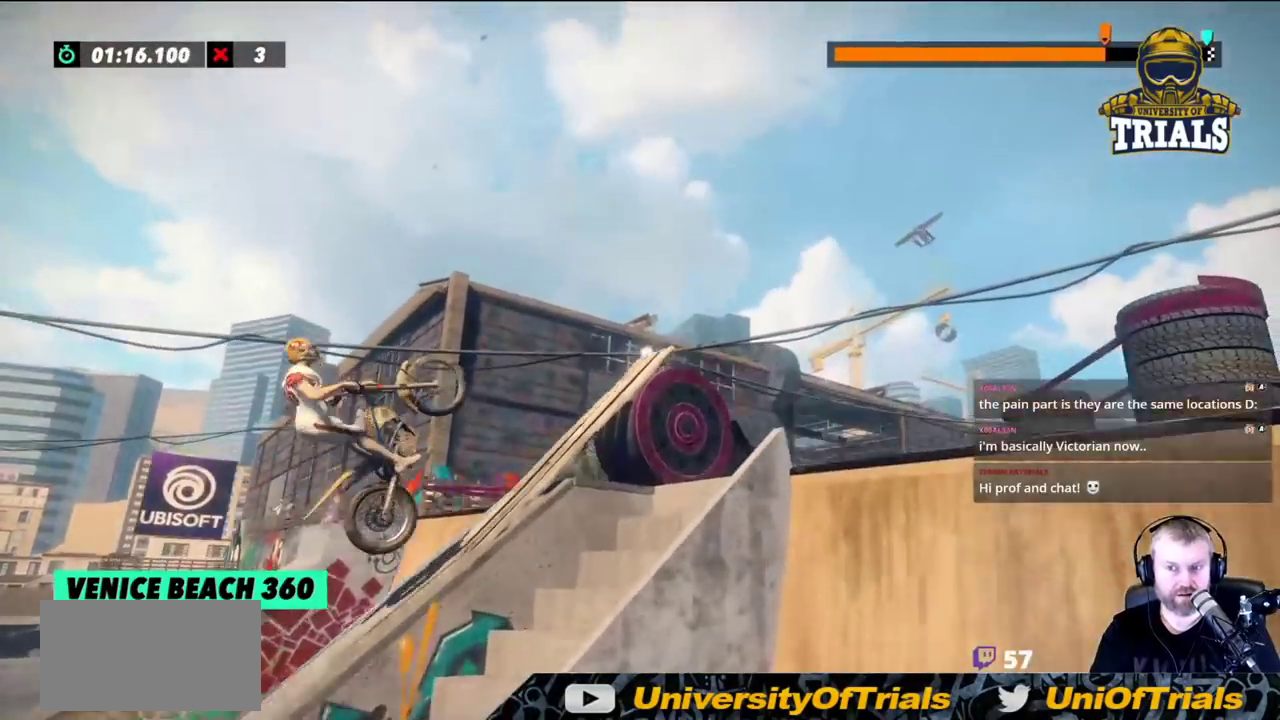
{"buttons": [], "left_stick": "right", "events": []}
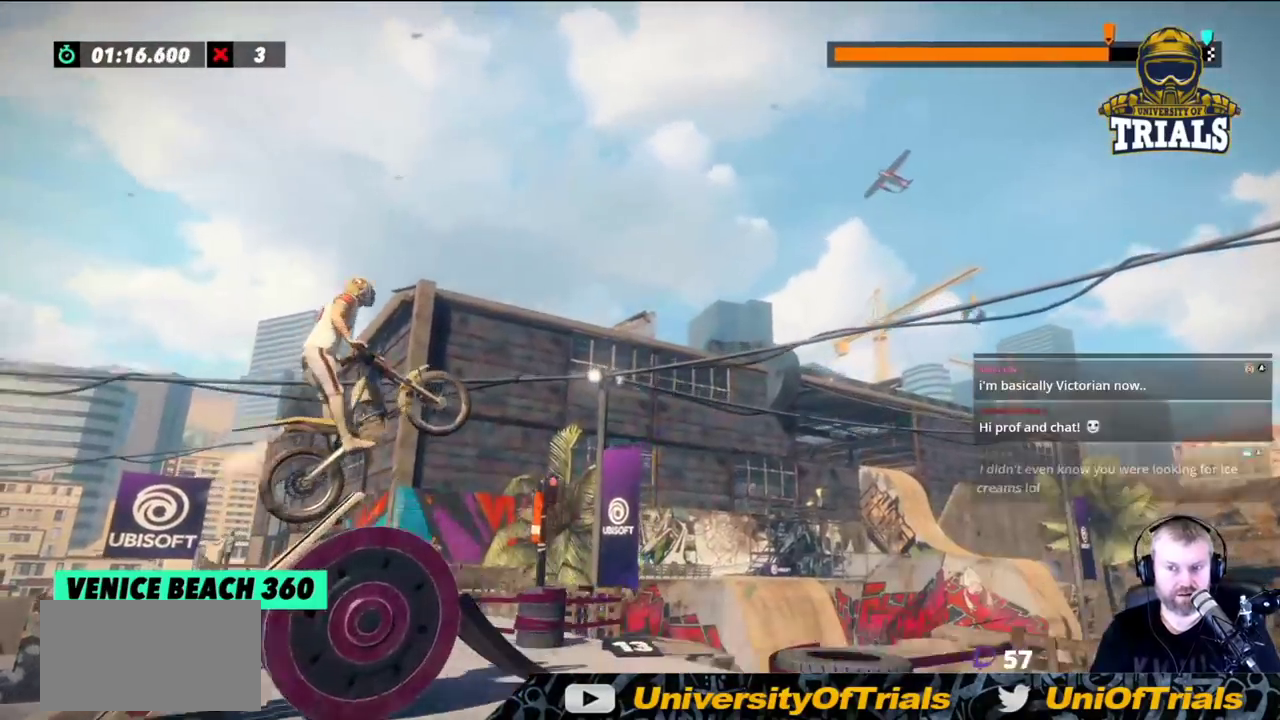
{"buttons": [], "left_stick": "center", "events": [[467, "left_stick", "center"]]}
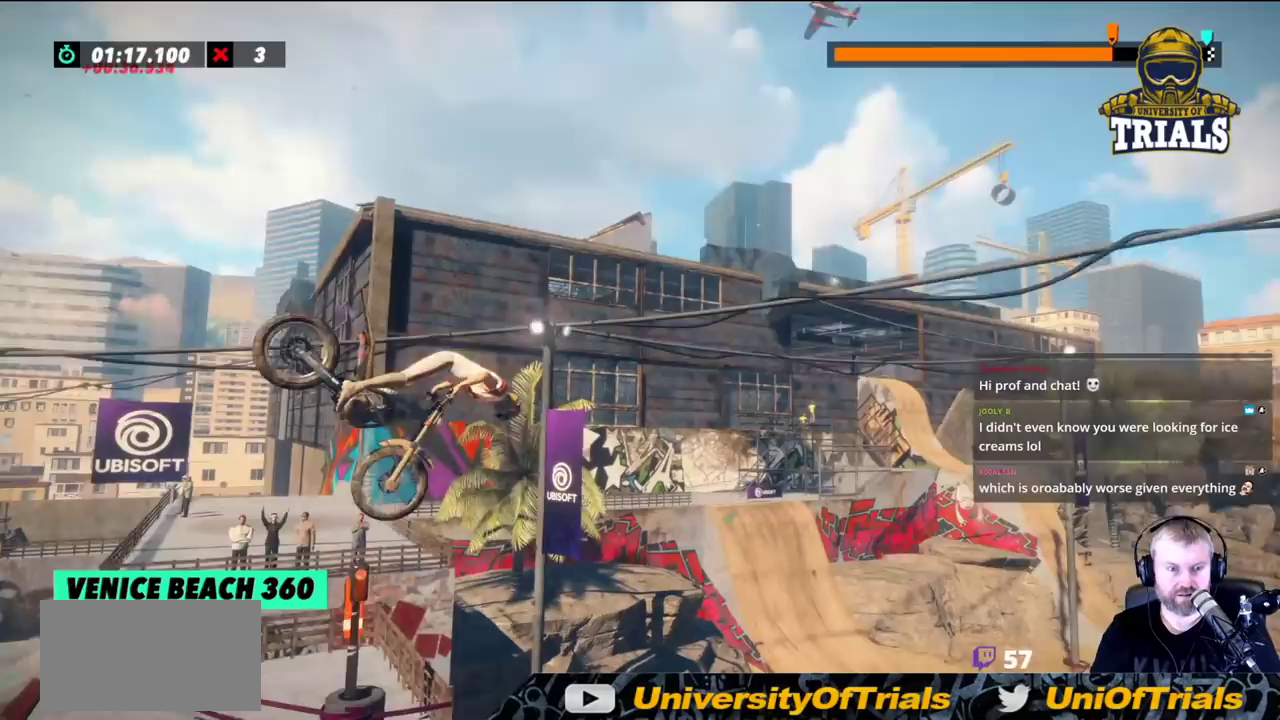
{"buttons": [], "left_stick": "center", "events": [[133, "left_stick", "left"], [367, "left_stick", "center"]]}